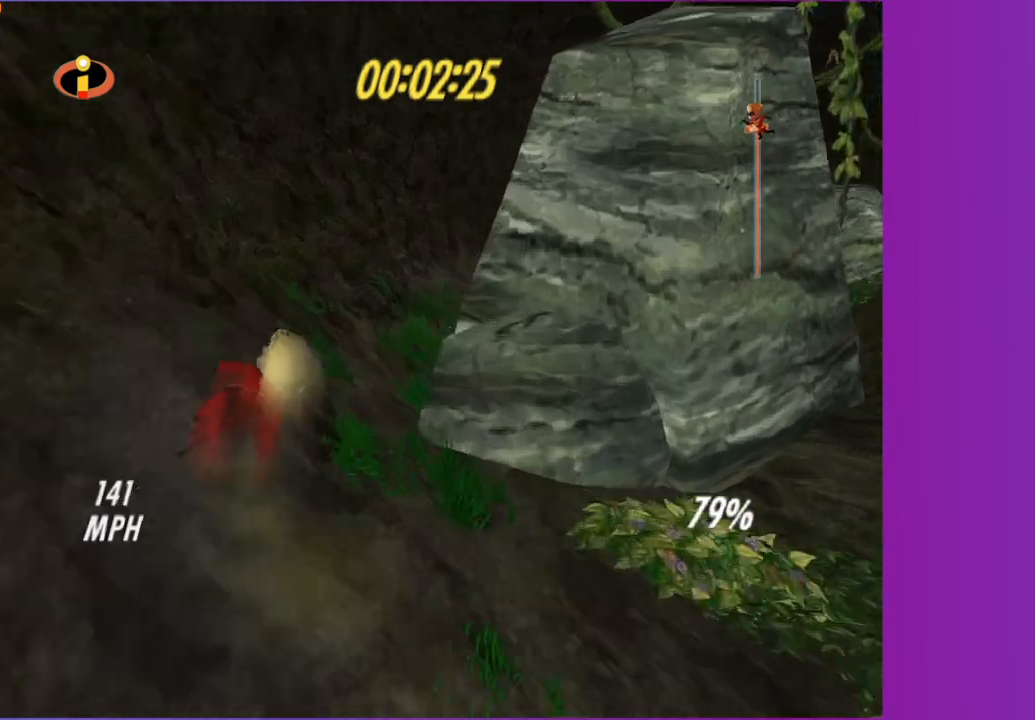
Gameplay with a controller (Xbox layout); each line is a JSON object with the inputs held at the frame after it (dt_ms = milliseconds from this image to that frame). "button_events" lists button changes between this image and that frame as [ms after this image, input, new state], when the widget could be followed in between (sticks are given only as held states). Not read: L3 R3.
{"dt_ms": 500, "buttons": [], "left_stick": "right", "right_stick": "center", "button_events": []}
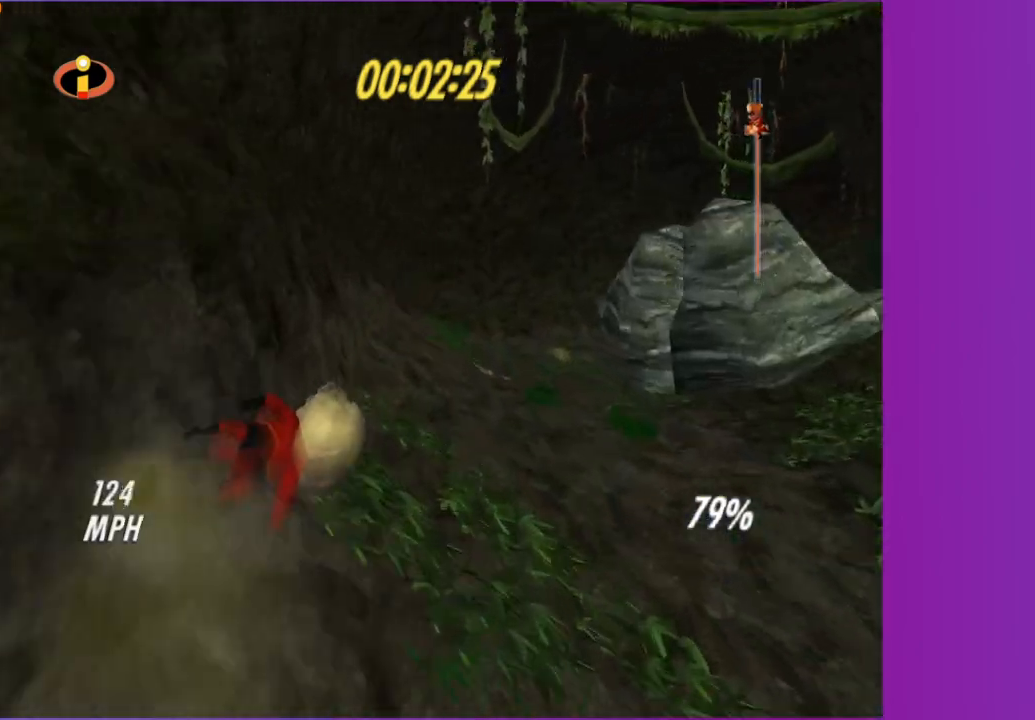
{"dt_ms": 500, "buttons": [], "left_stick": "up-right", "right_stick": "center", "button_events": []}
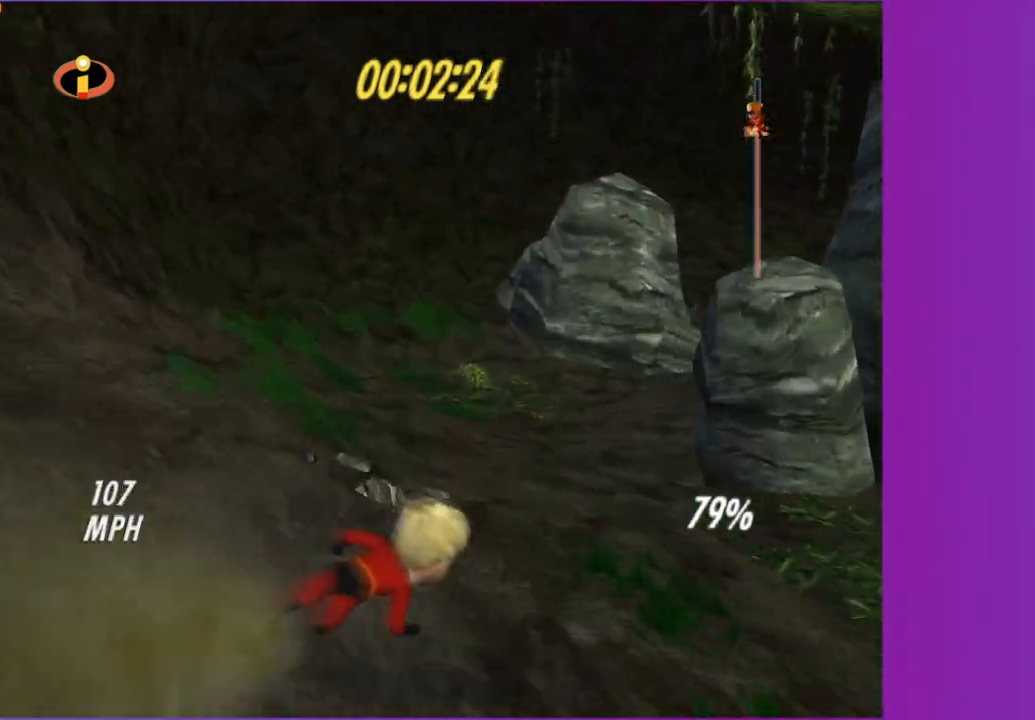
{"dt_ms": 500, "buttons": [], "left_stick": "up-right", "right_stick": "center", "button_events": []}
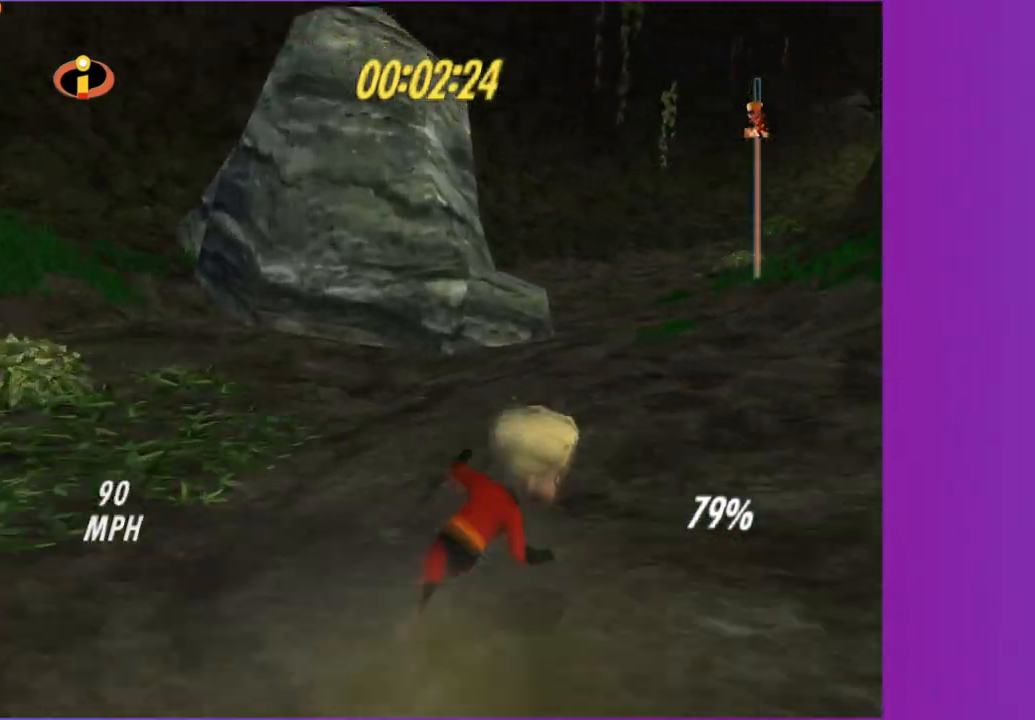
{"dt_ms": 500, "buttons": ["Y"], "left_stick": "up", "right_stick": "center", "button_events": [[367, "Y", "down"]]}
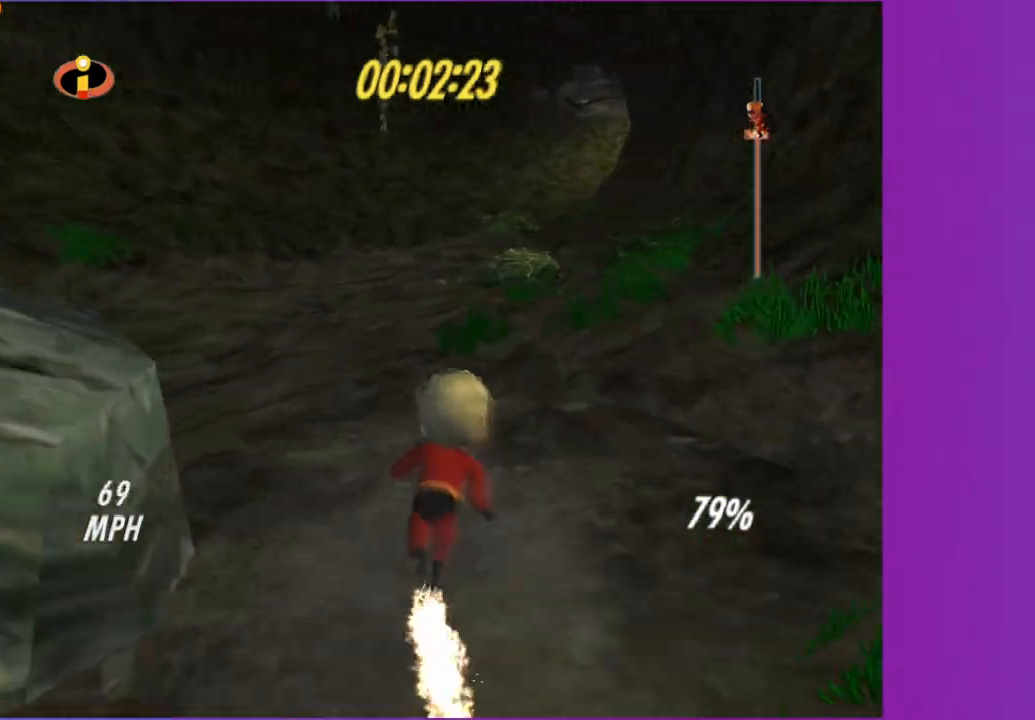
{"dt_ms": 500, "buttons": [], "left_stick": "up-right", "right_stick": "center", "button_events": [[400, "Y", "up"]]}
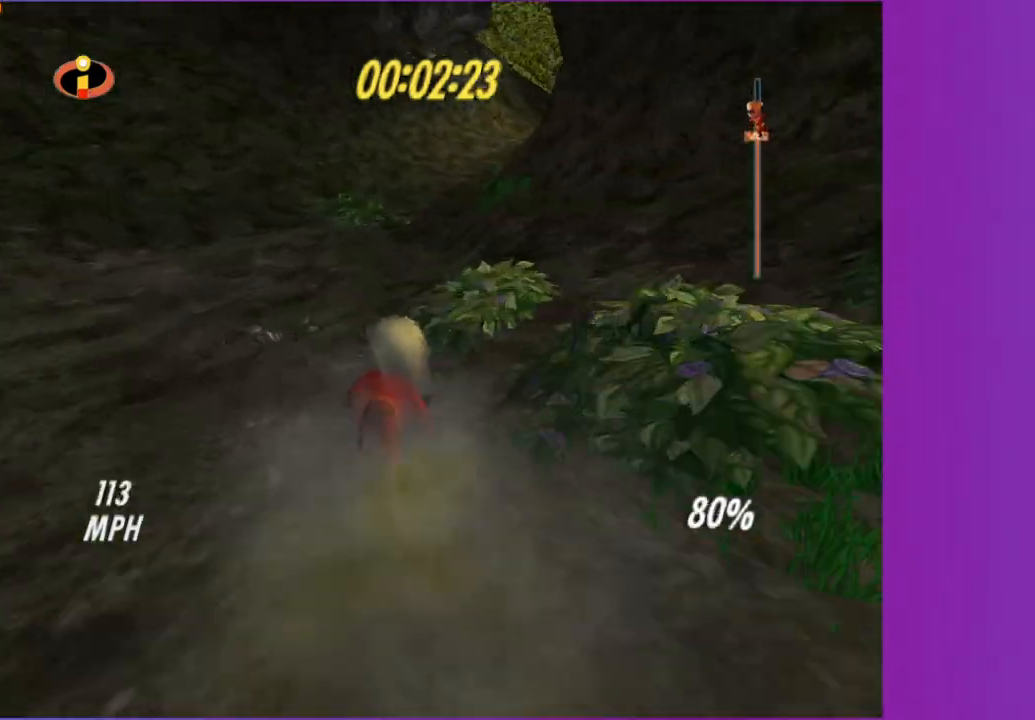
{"dt_ms": 500, "buttons": [], "left_stick": "up-right", "right_stick": "center", "button_events": []}
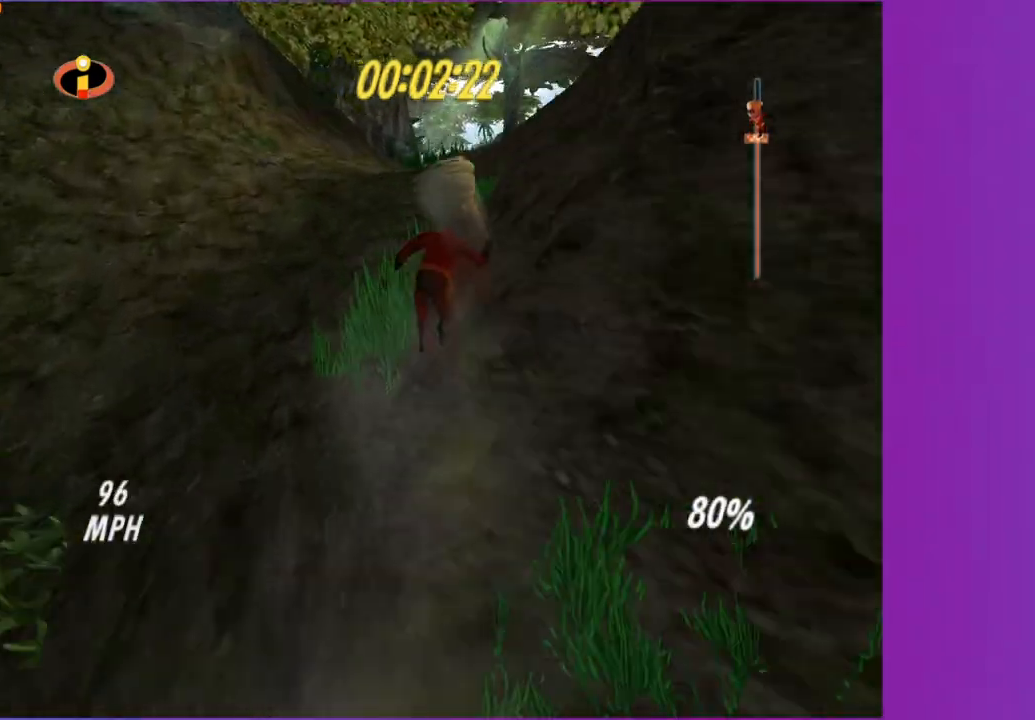
{"dt_ms": 500, "buttons": [], "left_stick": "up-left", "right_stick": "center", "button_events": []}
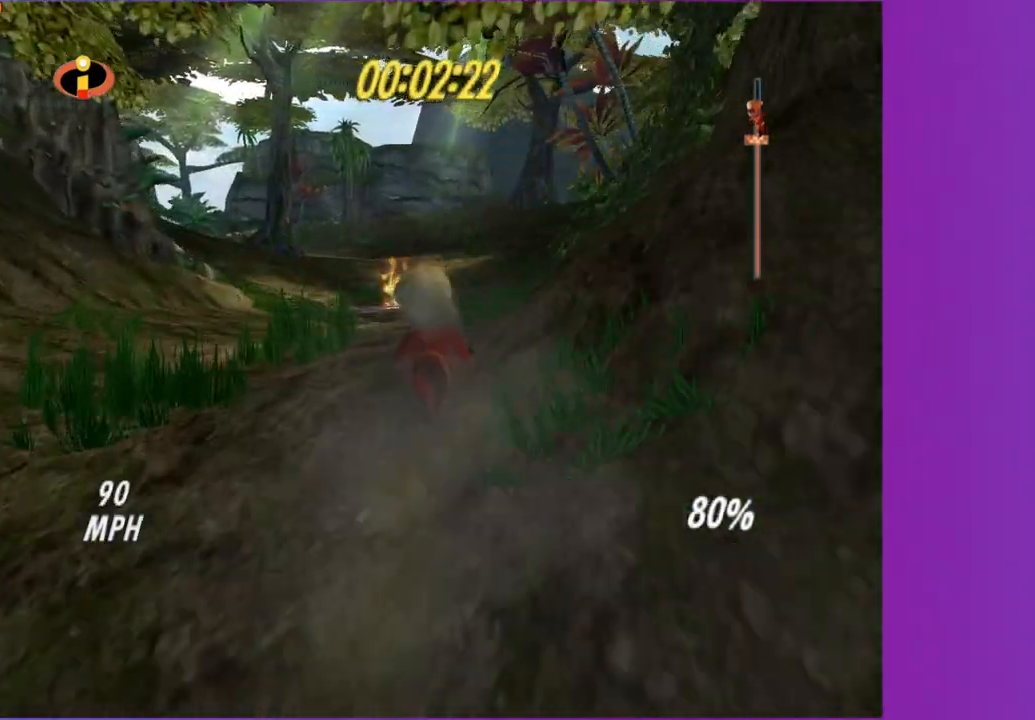
{"dt_ms": 500, "buttons": [], "left_stick": "up", "right_stick": "center", "button_events": [[317, "A", "down"], [500, "A", "up"]]}
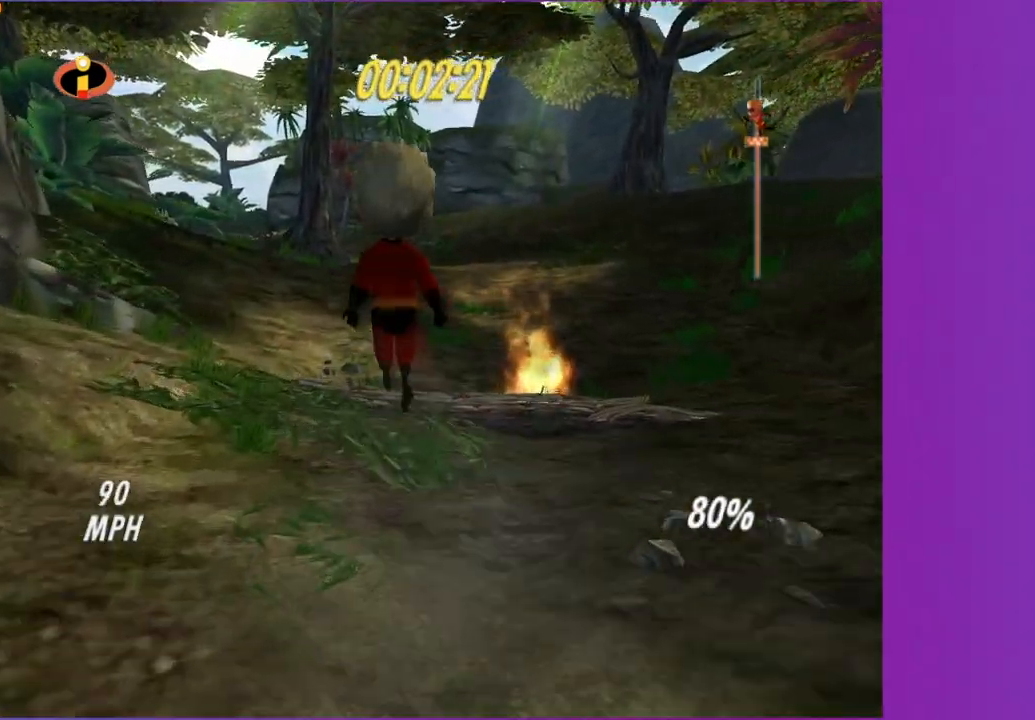
{"dt_ms": 500, "buttons": [], "left_stick": "up-right", "right_stick": "center", "button_events": []}
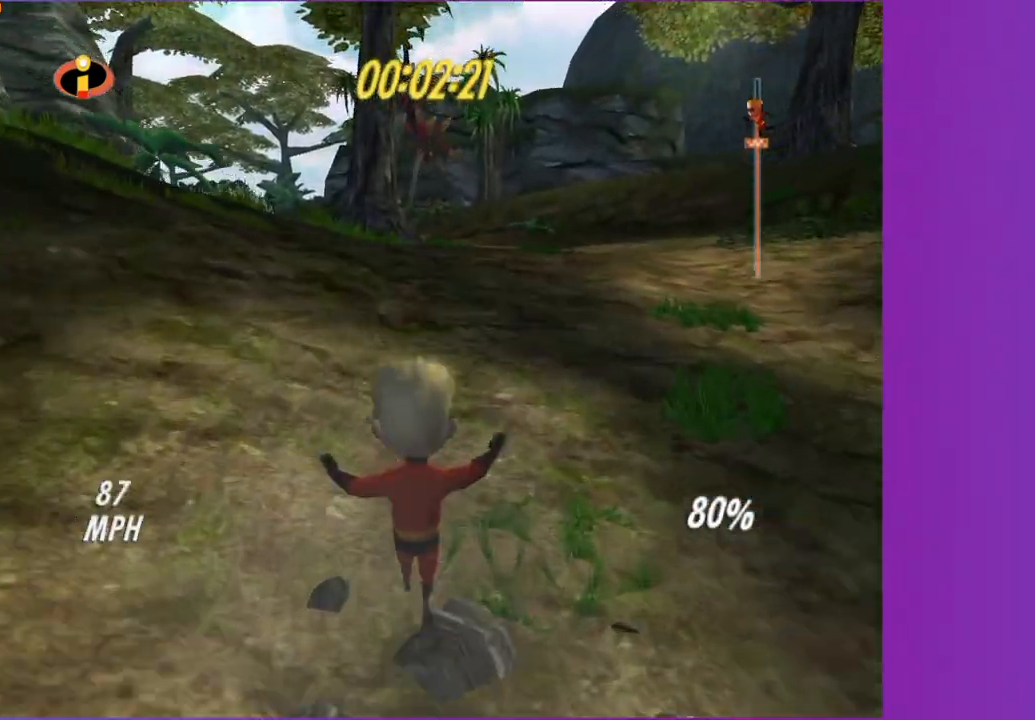
{"dt_ms": 500, "buttons": [], "left_stick": "up-left", "right_stick": "center", "button_events": []}
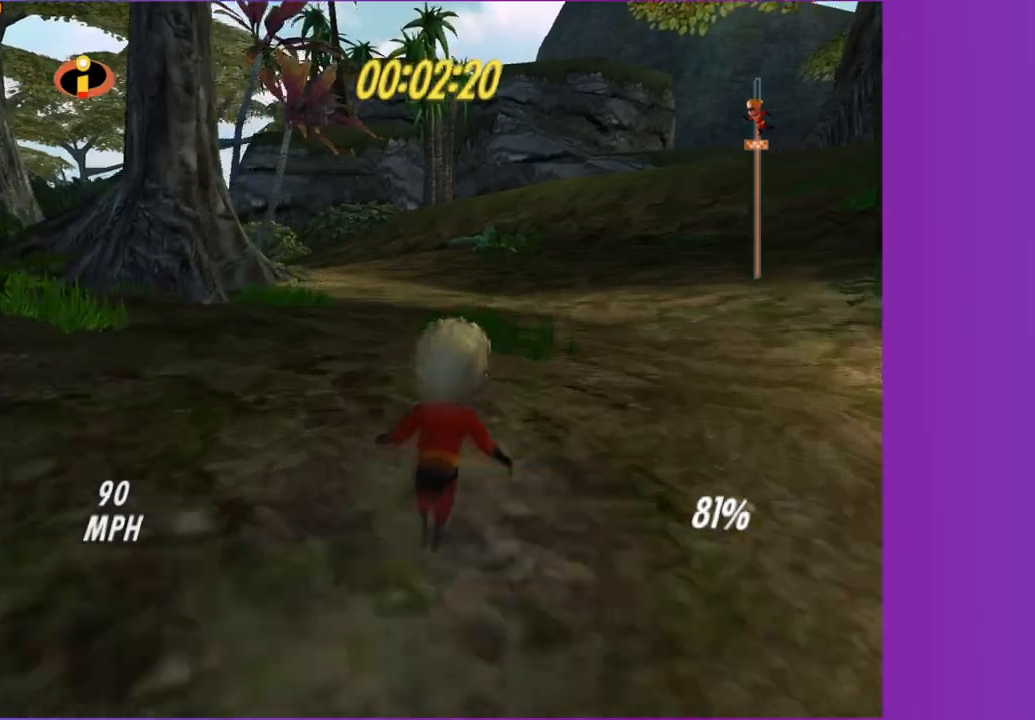
{"dt_ms": 500, "buttons": [], "left_stick": "up-left", "right_stick": "right", "button_events": []}
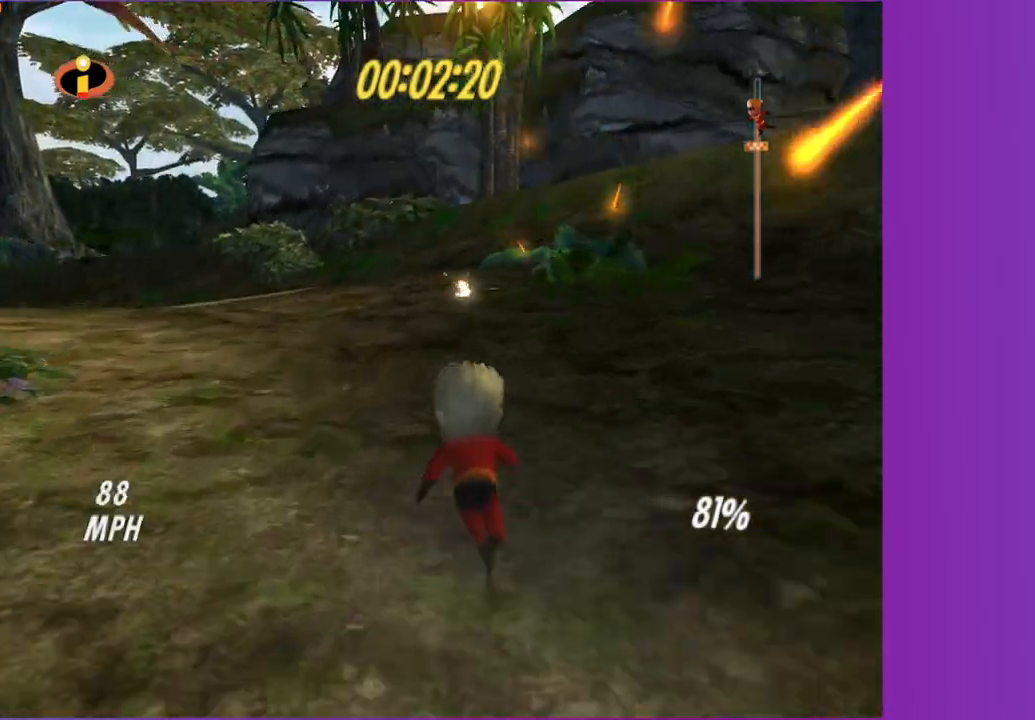
{"dt_ms": 500, "buttons": [], "left_stick": "left", "right_stick": "center", "button_events": []}
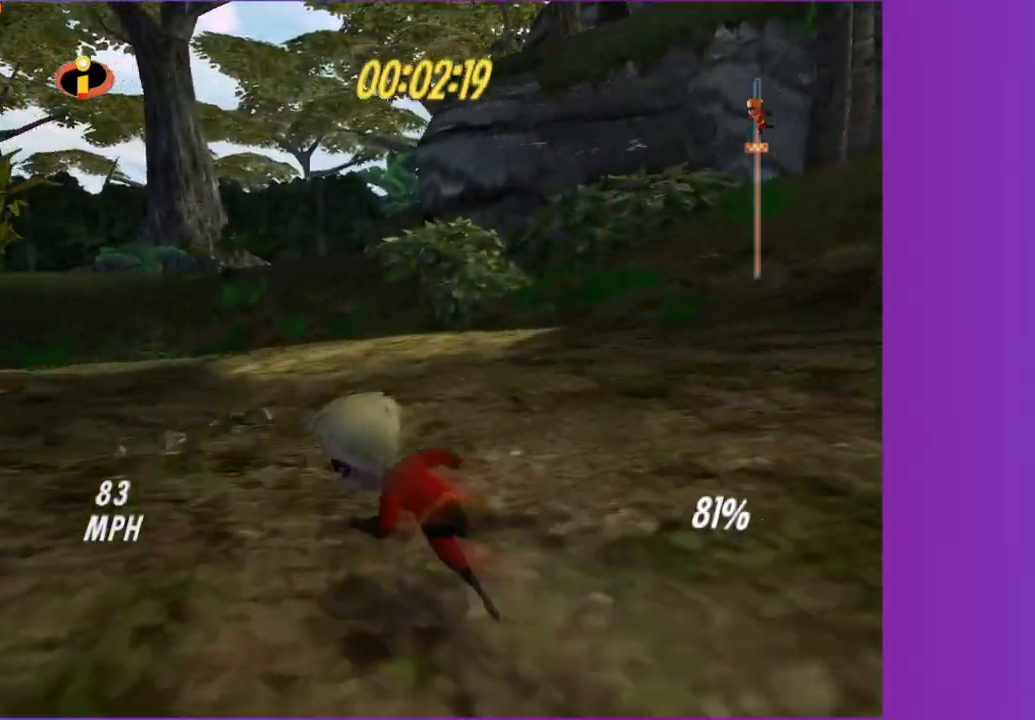
{"dt_ms": 500, "buttons": [], "left_stick": "up-left", "right_stick": "center", "button_events": []}
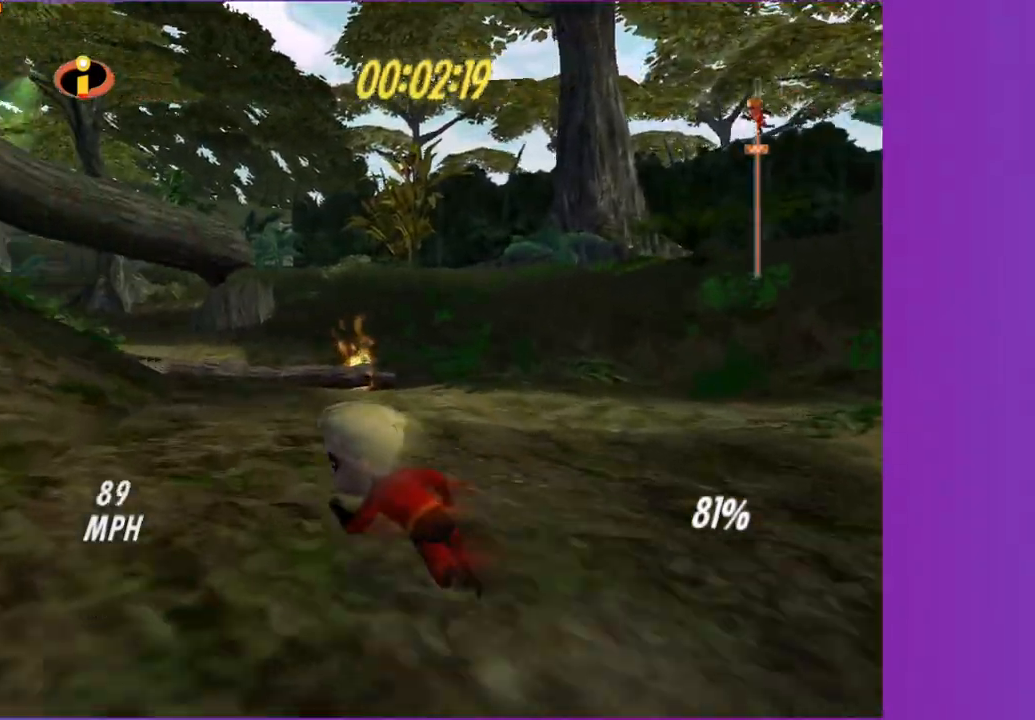
{"dt_ms": 1000, "buttons": [], "left_stick": "up", "right_stick": "center", "button_events": [[167, "A", "down"], [283, "A", "up"]]}
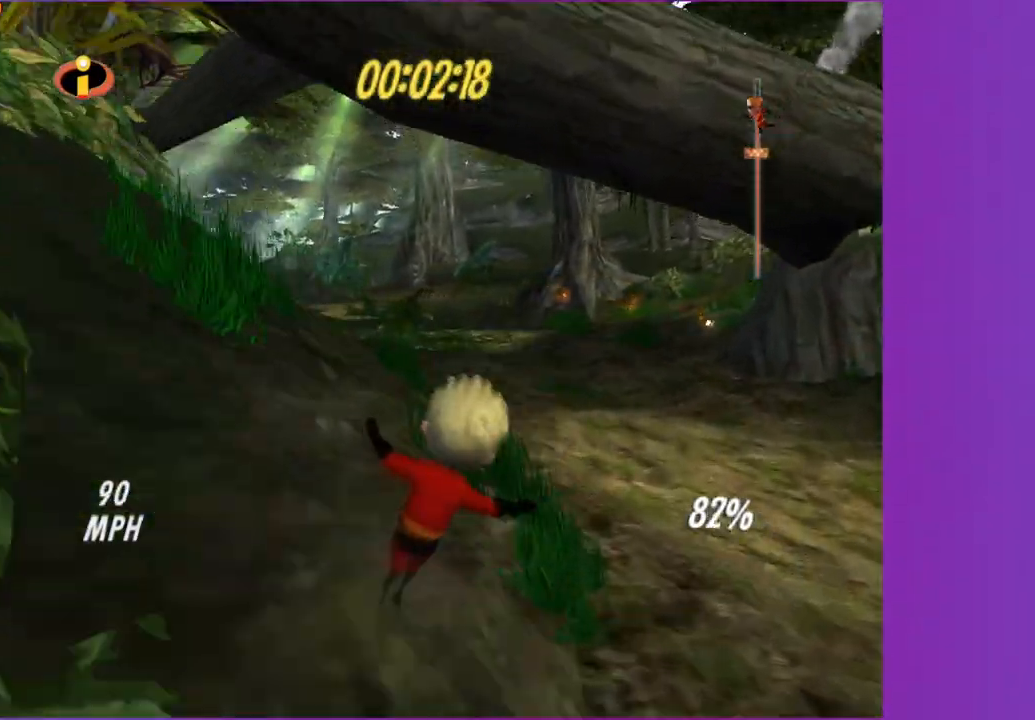
{"dt_ms": 500, "buttons": [], "left_stick": "up-left", "right_stick": "center", "button_events": []}
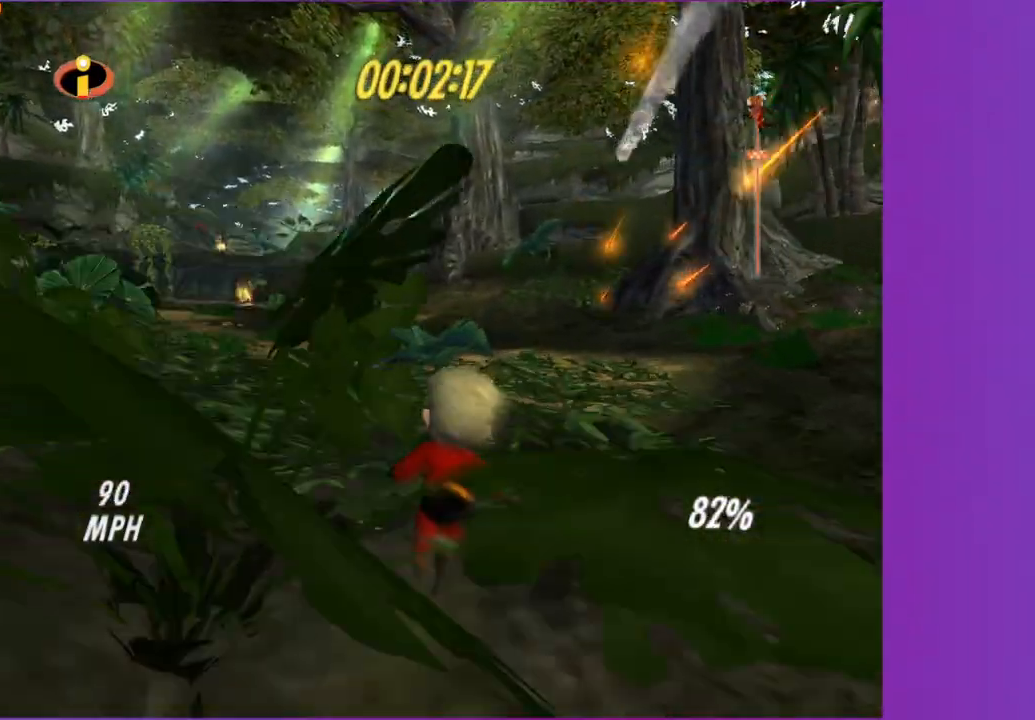
{"dt_ms": 500, "buttons": [], "left_stick": "up-left", "right_stick": "center", "button_events": []}
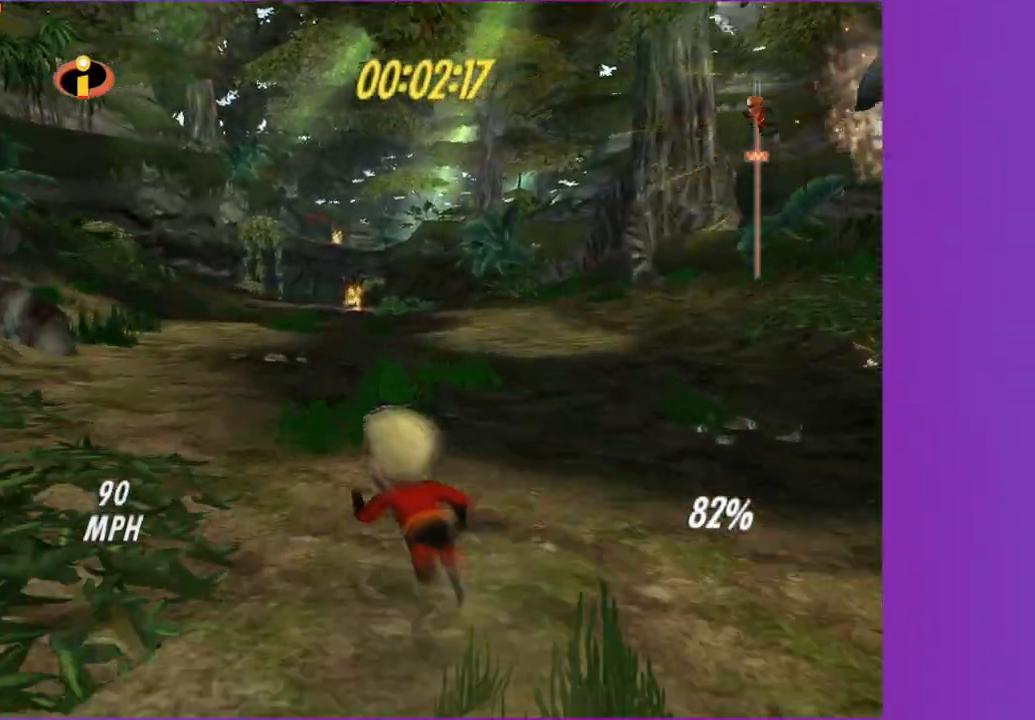
{"dt_ms": 500, "buttons": [], "left_stick": "up", "right_stick": "center", "button_events": []}
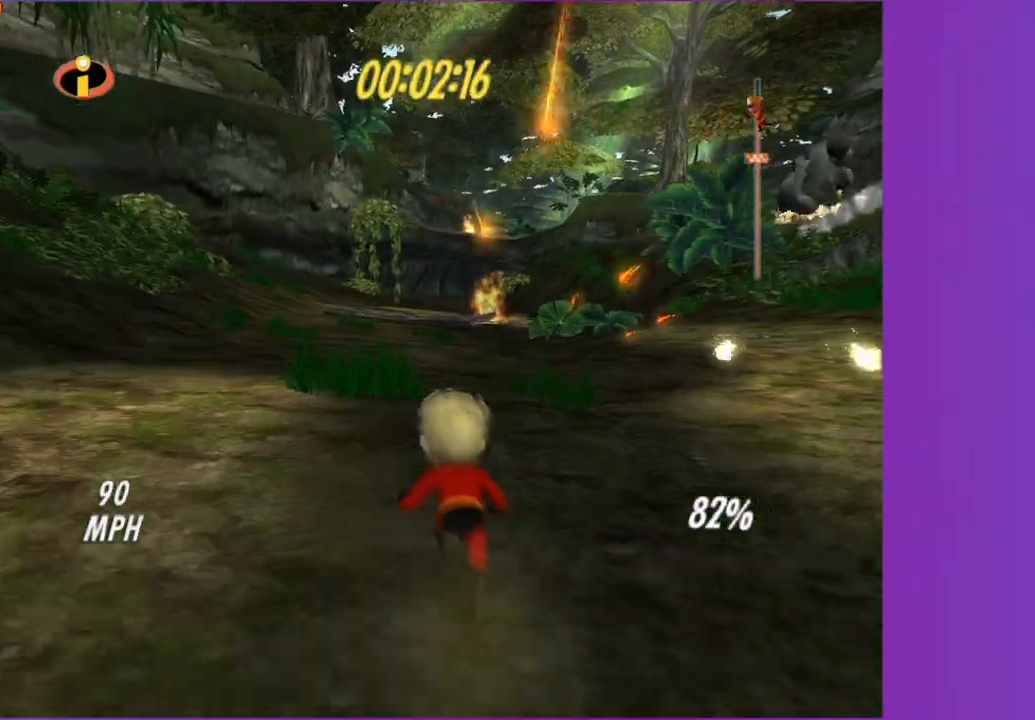
{"dt_ms": 500, "buttons": ["A"], "left_stick": "up", "right_stick": "center", "button_events": [[467, "A", "down"]]}
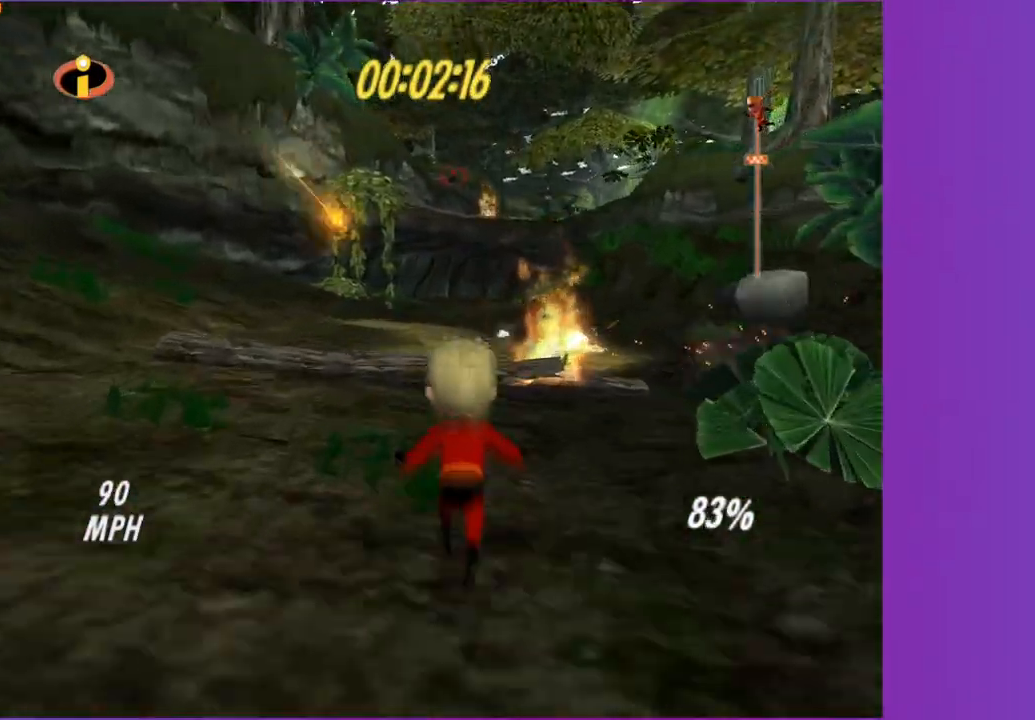
{"dt_ms": 500, "buttons": [], "left_stick": "up", "right_stick": "center", "button_events": [[17, "A", "up"]]}
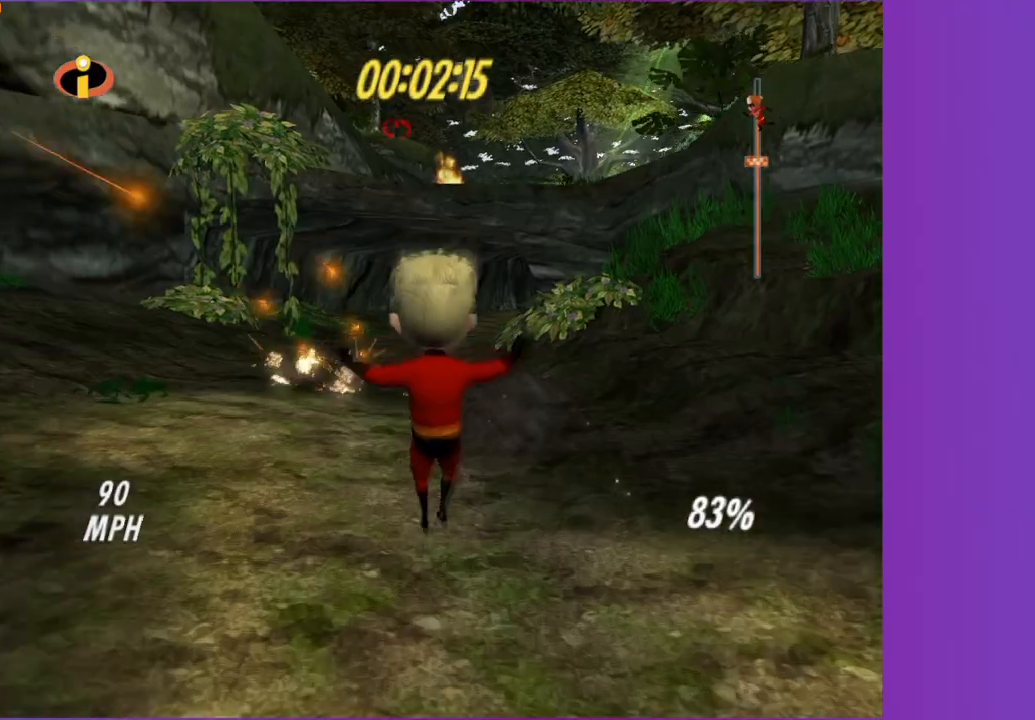
{"dt_ms": 500, "buttons": [], "left_stick": "up-right", "right_stick": "center", "button_events": []}
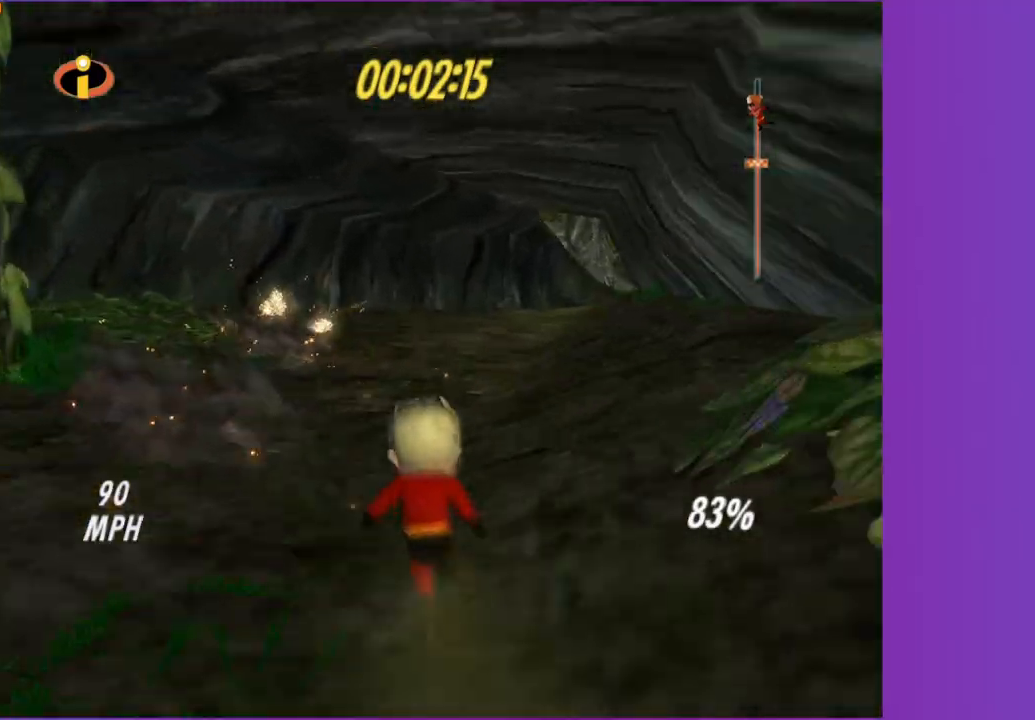
{"dt_ms": 500, "buttons": [], "left_stick": "up-right", "right_stick": "center", "button_events": []}
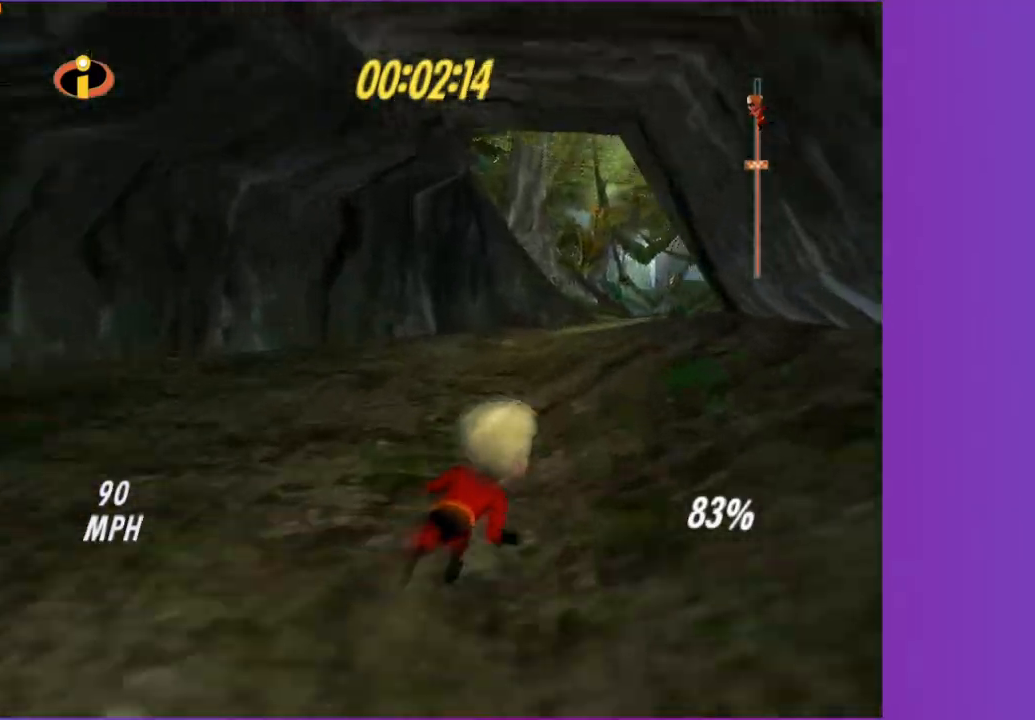
{"dt_ms": 500, "buttons": ["Y"], "left_stick": "up-right", "right_stick": "center", "button_events": [[267, "Y", "down"]]}
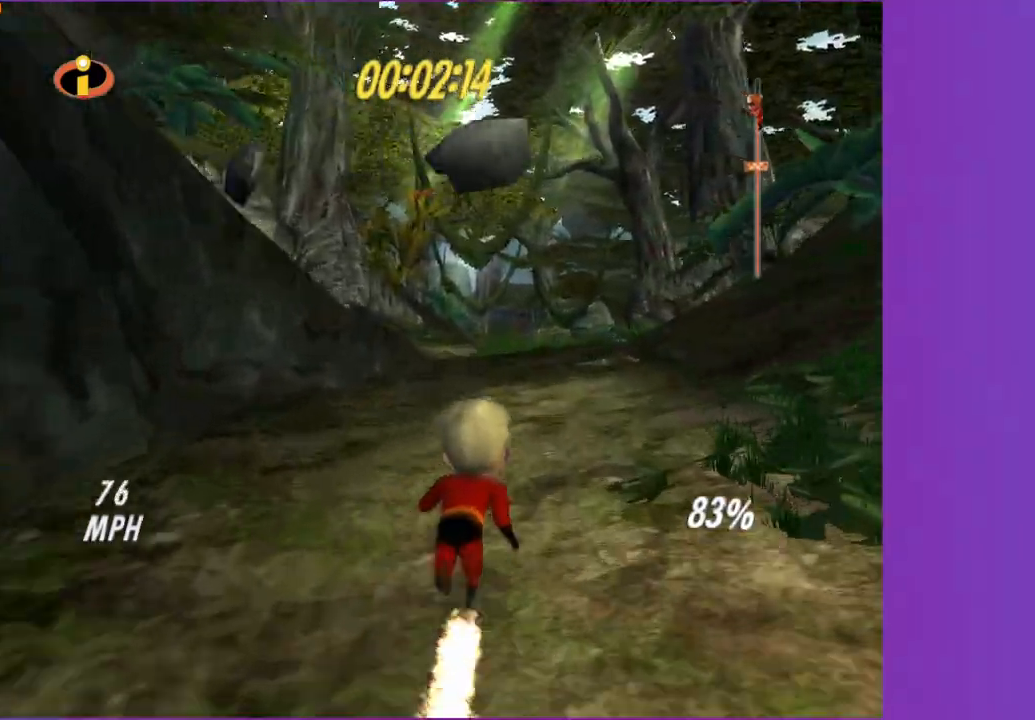
{"dt_ms": 500, "buttons": ["Y"], "left_stick": "up-left", "right_stick": "center", "button_events": []}
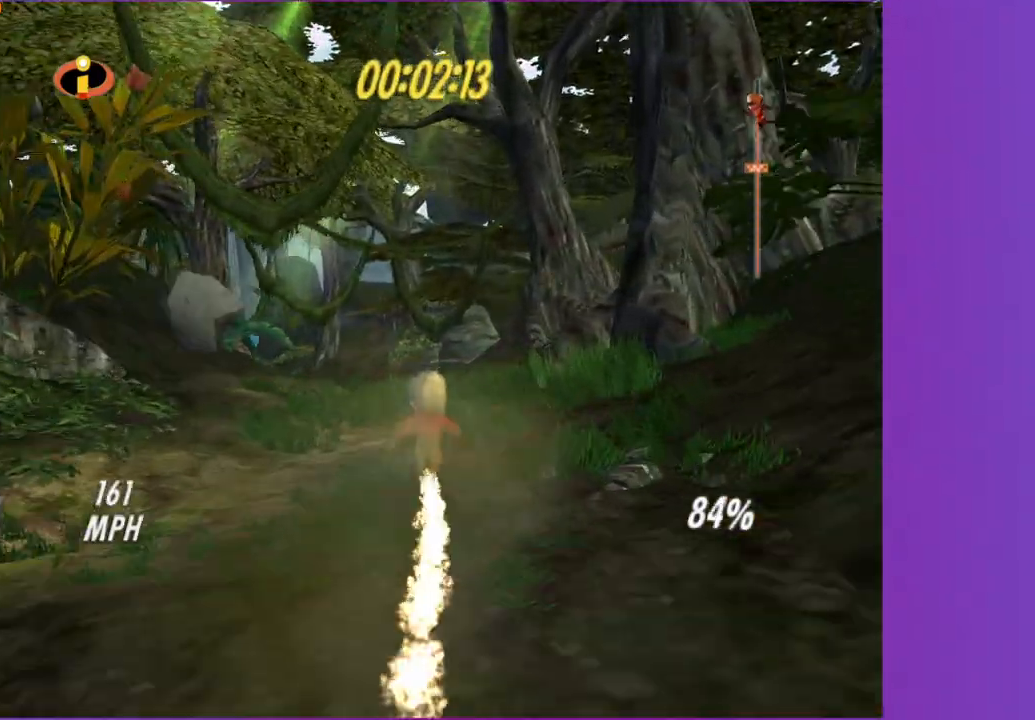
{"dt_ms": 500, "buttons": ["Y"], "left_stick": "left", "right_stick": "center", "button_events": []}
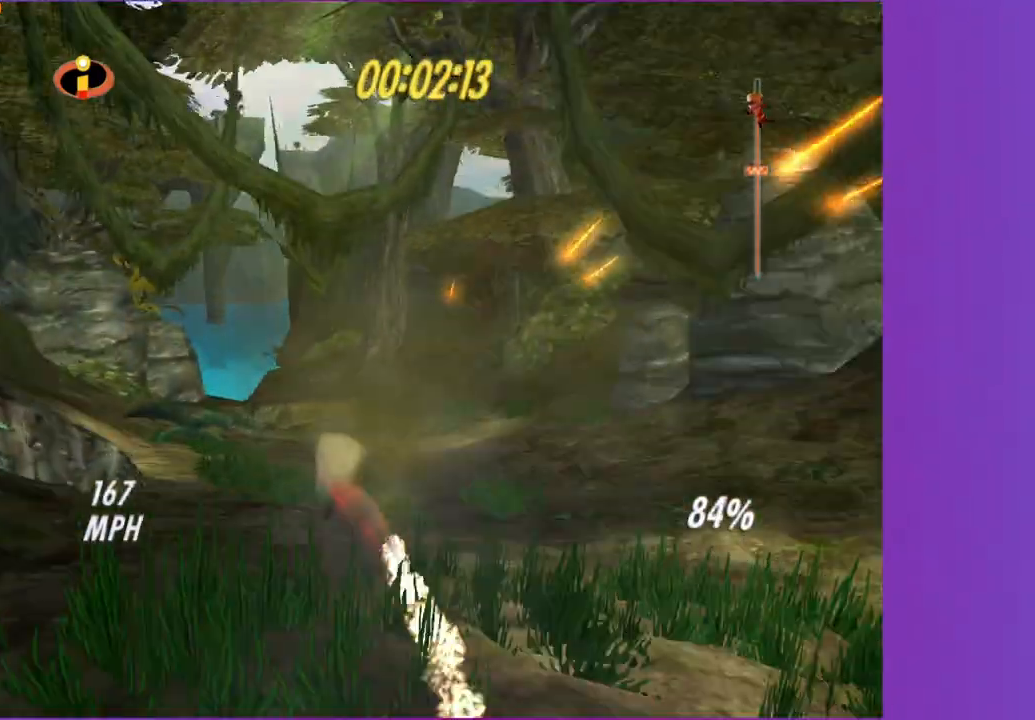
{"dt_ms": 500, "buttons": ["Y"], "left_stick": "up-left", "right_stick": "center", "button_events": []}
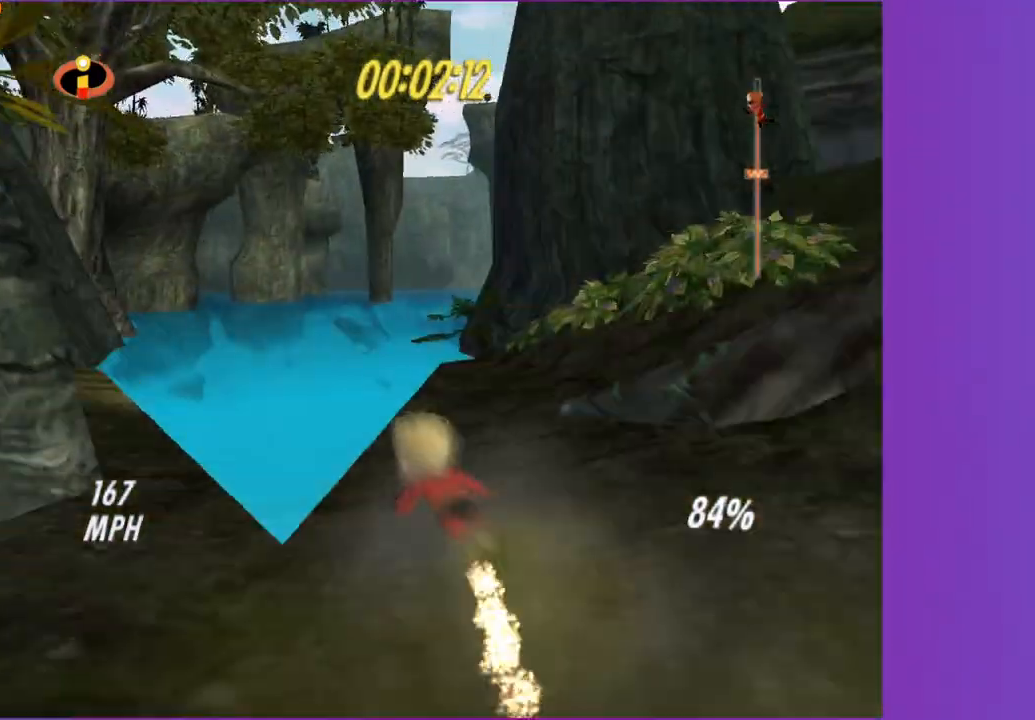
{"dt_ms": 500, "buttons": ["Y"], "left_stick": "center", "right_stick": "center", "button_events": []}
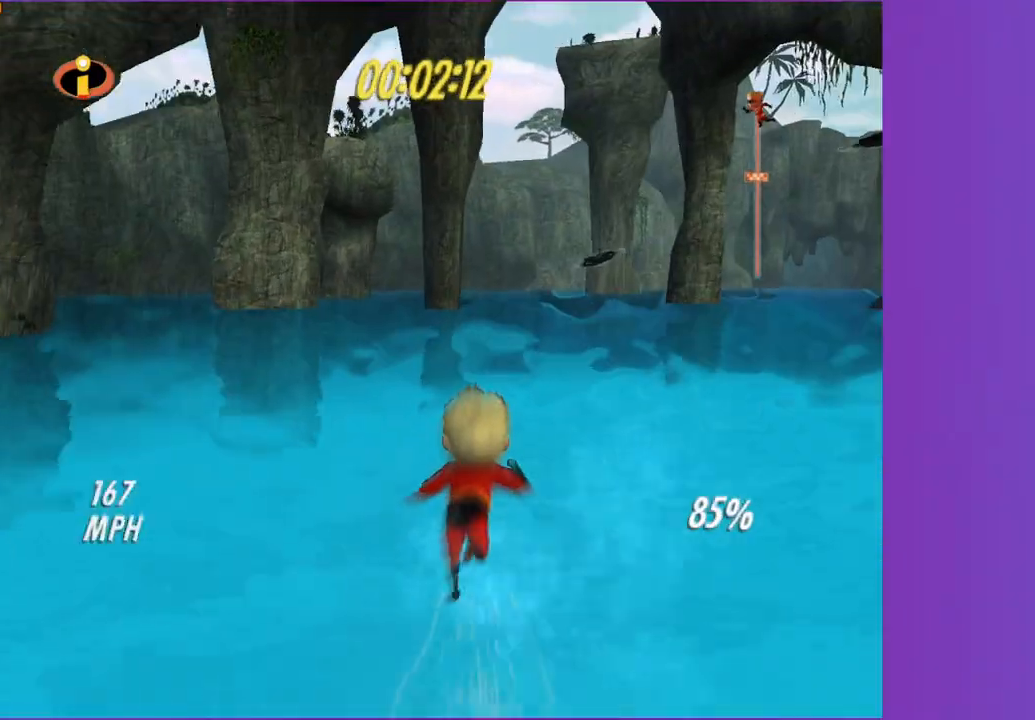
{"dt_ms": 500, "buttons": ["Y"], "left_stick": "right", "right_stick": "center", "button_events": []}
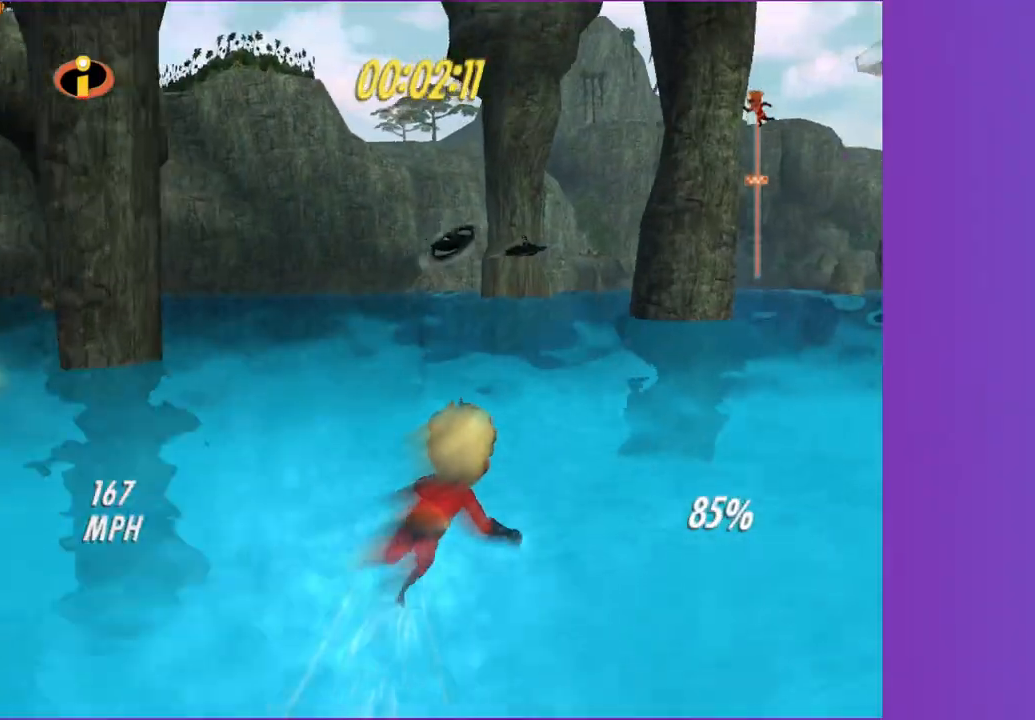
{"dt_ms": 500, "buttons": ["Y"], "left_stick": "right", "right_stick": "center", "button_events": []}
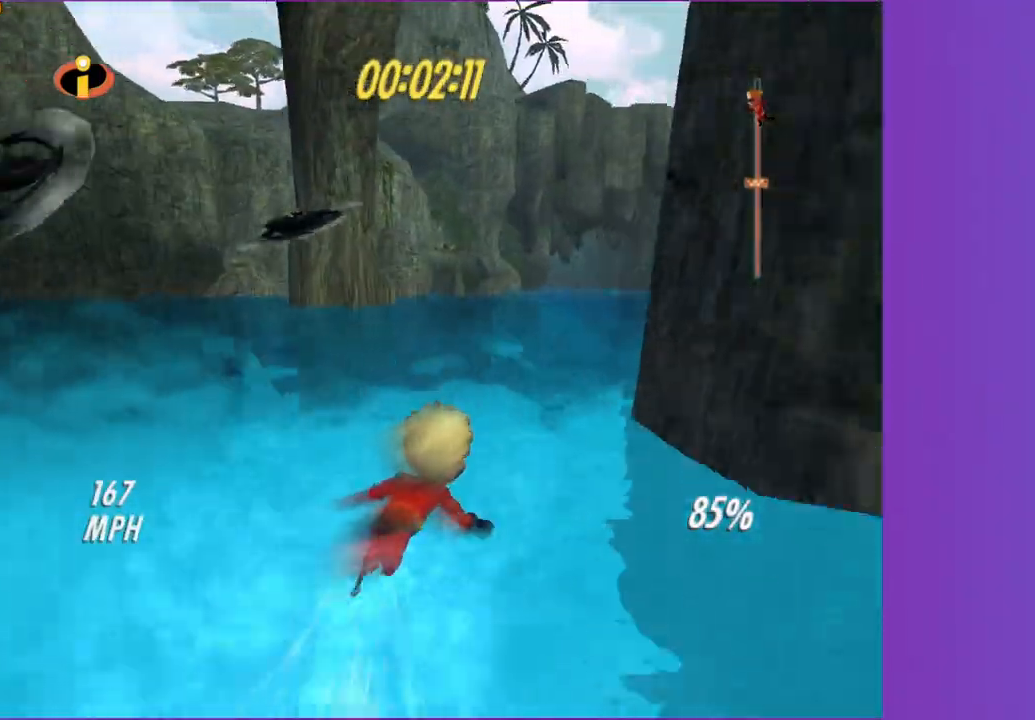
{"dt_ms": 500, "buttons": ["Y"], "left_stick": "up-right", "right_stick": "center", "button_events": []}